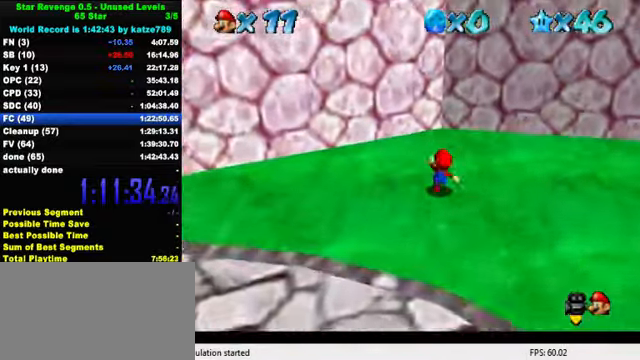
Gameplay with keyboard; each line is a JSON object with the keys held at the frame after it. "events" lists presses ("down") and releases ("up") of "a", "c", "ctrl", "d", "down", "left", "return", "right", "s", "shift", "up", "w", "x" and "y" between this image and that frame as [ms after this image, input, new state], when the widget could be followed in between. No other keys are recorded. Mouse input is not recorded.
{"keys": ["left", "shift", "up"], "events": [[100, "shift", "down"], [400, "left", "down"]]}
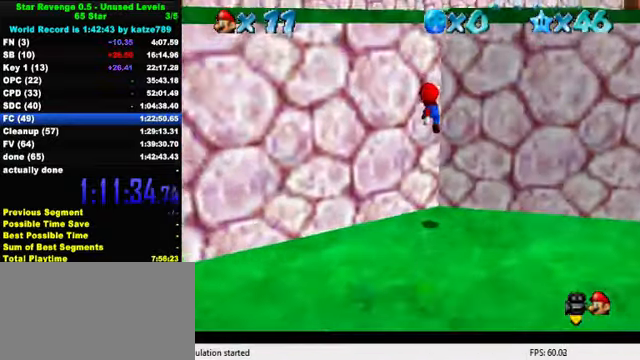
{"keys": ["shift", "up"], "events": [[66, "shift", "up"], [200, "left", "up"], [200, "shift", "down"]]}
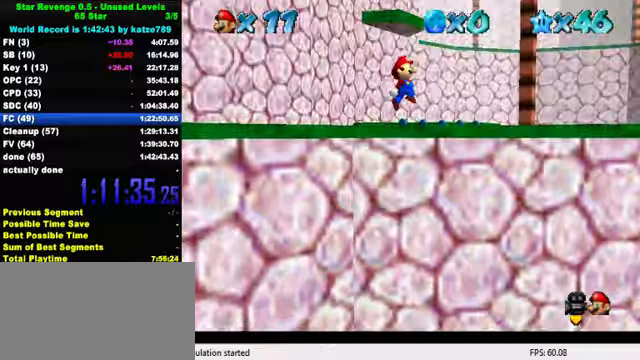
{"keys": ["shift", "up"], "events": []}
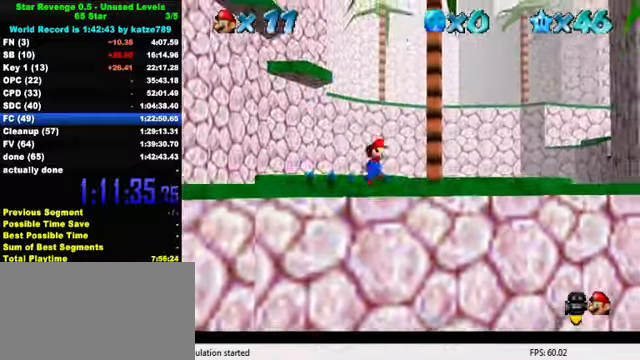
{"keys": ["right", "shift", "up"], "events": [[34, "shift", "up"], [100, "shift", "down"], [200, "shift", "up"], [300, "right", "down"], [467, "shift", "down"]]}
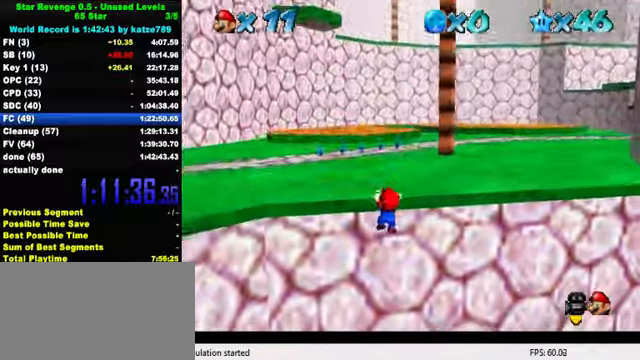
{"keys": ["a", "right", "up"], "events": [[67, "right", "up"], [167, "shift", "up"], [267, "a", "down"], [334, "a", "up"], [400, "a", "down"], [400, "right", "down"]]}
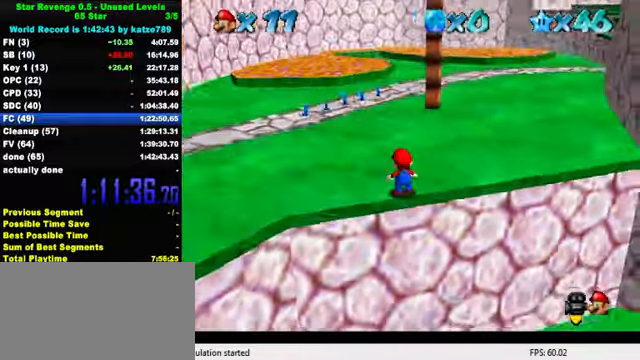
{"keys": ["up"], "events": [[67, "a", "up"], [100, "right", "up"], [267, "shift", "down"], [434, "shift", "up"]]}
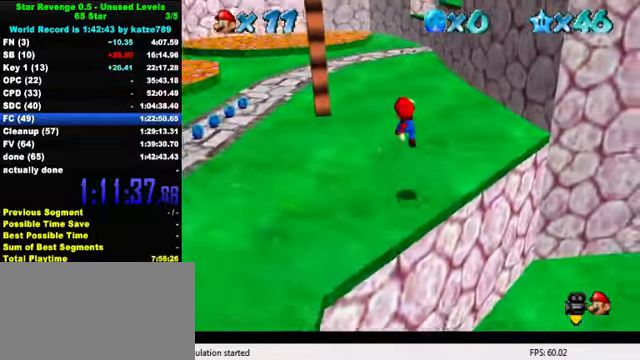
{"keys": ["ctrl", "shift", "up"], "events": [[334, "ctrl", "down"], [400, "shift", "down"]]}
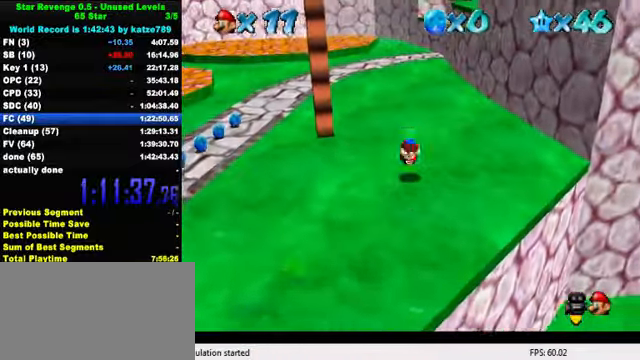
{"keys": ["ctrl", "up"], "events": [[34, "ctrl", "up"], [34, "shift", "up"], [267, "right", "down"], [400, "right", "up"], [500, "ctrl", "down"]]}
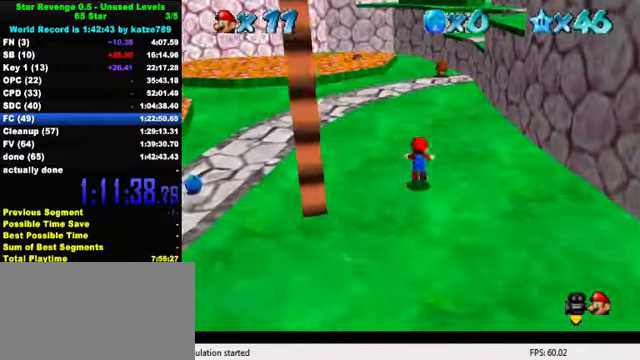
{"keys": ["left", "up"], "events": [[134, "ctrl", "up"], [367, "ctrl", "down"], [400, "shift", "down"], [434, "left", "down"], [500, "ctrl", "up"], [500, "shift", "up"]]}
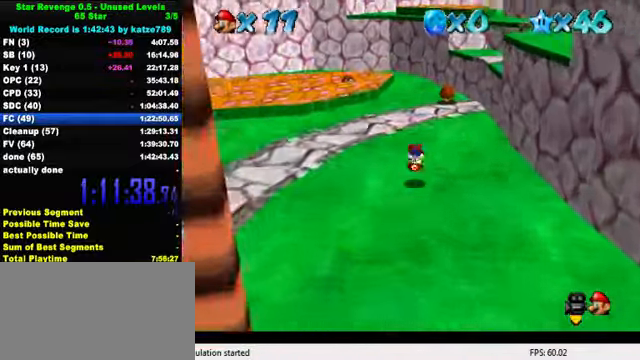
{"keys": ["right", "up"], "events": [[100, "a", "down"], [234, "a", "up"], [367, "left", "up"], [500, "right", "down"]]}
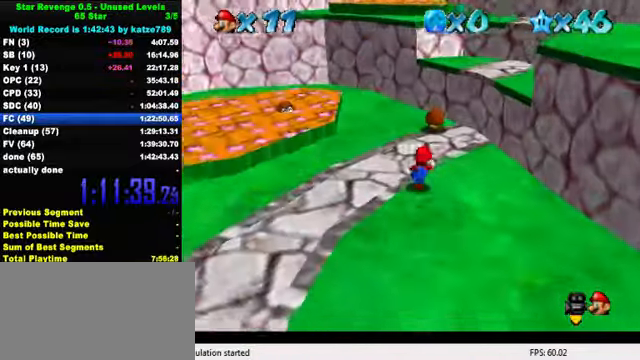
{"keys": [], "events": [[100, "shift", "down"], [167, "right", "up"], [400, "shift", "up"], [500, "up", "up"]]}
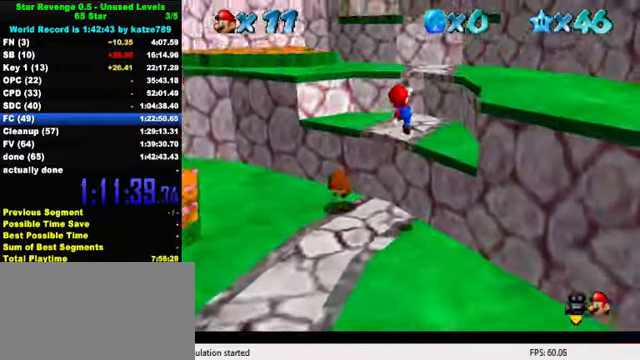
{"keys": ["right", "up"], "events": [[100, "right", "down"], [100, "up", "down"], [334, "shift", "down"], [467, "shift", "up"]]}
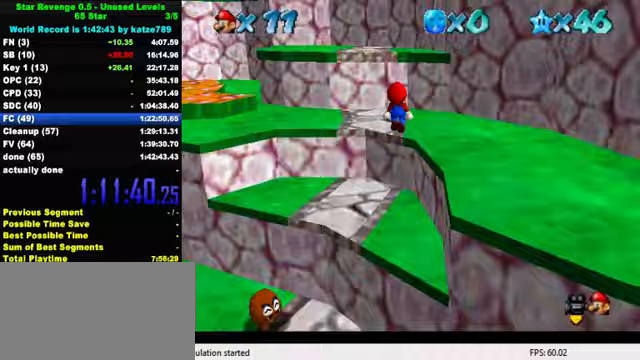
{"keys": ["left", "shift", "up"], "events": [[67, "right", "up"], [367, "shift", "down"], [467, "left", "down"]]}
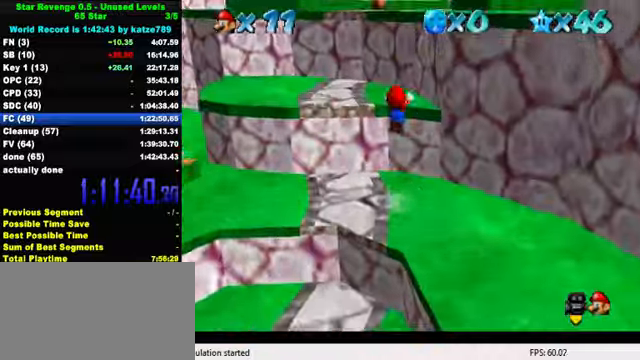
{"keys": ["up"], "events": [[100, "left", "up"], [267, "right", "down"], [400, "shift", "up"], [500, "right", "up"]]}
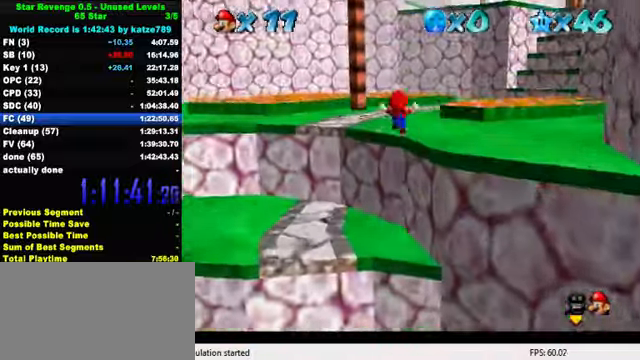
{"keys": ["right", "shift", "up", "y"], "events": [[267, "right", "down"], [400, "y", "down"], [433, "shift", "down"]]}
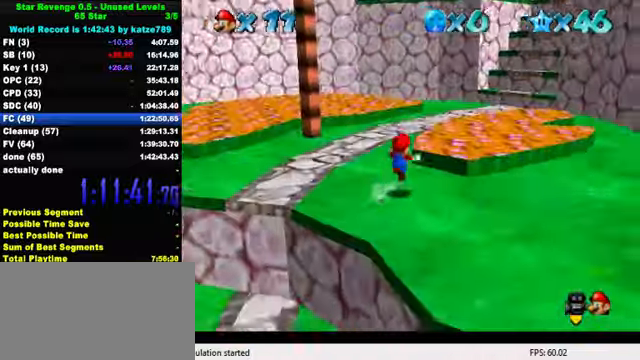
{"keys": ["right", "up"], "events": [[67, "right", "up"], [67, "y", "up"], [100, "shift", "up"], [200, "right", "down"]]}
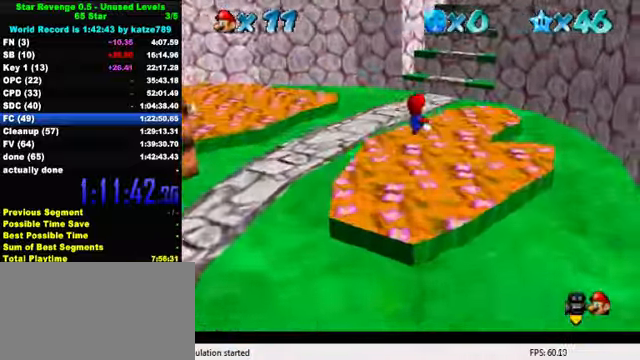
{"keys": ["up"], "events": [[467, "right", "up"]]}
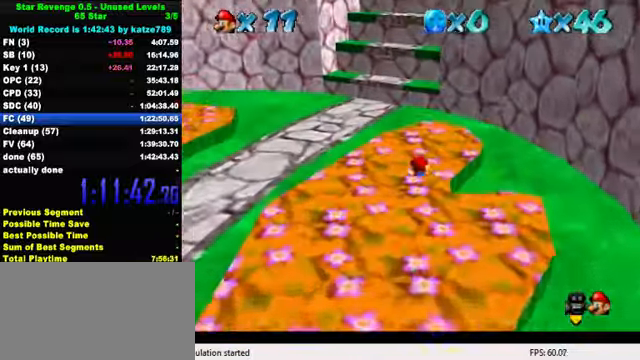
{"keys": ["up"], "events": []}
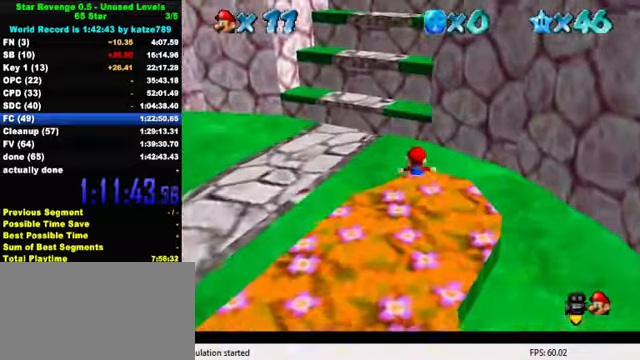
{"keys": ["shift", "up", "y"], "events": [[100, "left", "down"], [233, "y", "down"], [267, "shift", "down"], [400, "left", "up"]]}
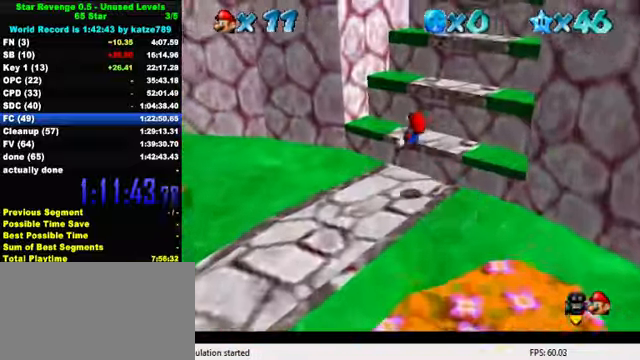
{"keys": ["down", "right", "shift"], "events": [[267, "right", "down"], [267, "shift", "up"], [267, "up", "up"], [267, "y", "up"], [400, "down", "down"], [400, "shift", "down"]]}
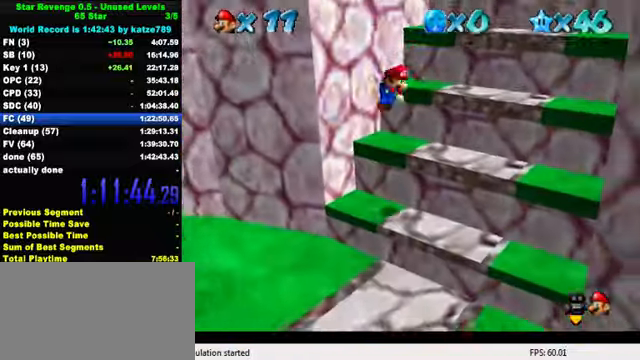
{"keys": ["left", "right"], "events": [[300, "down", "up"], [433, "shift", "up"], [500, "left", "down"]]}
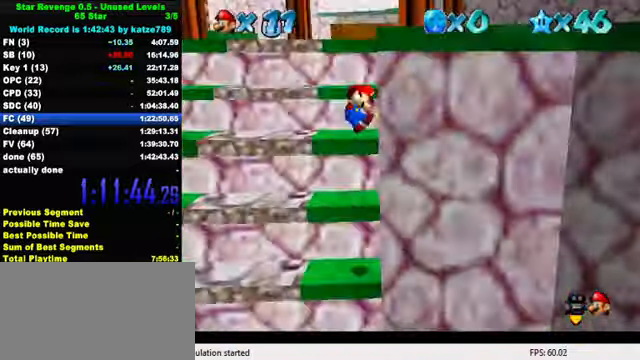
{"keys": ["left"], "events": [[33, "right", "up"], [33, "shift", "down"], [133, "ctrl", "down"], [267, "shift", "up"], [300, "ctrl", "up"], [400, "w", "down"], [500, "w", "up"]]}
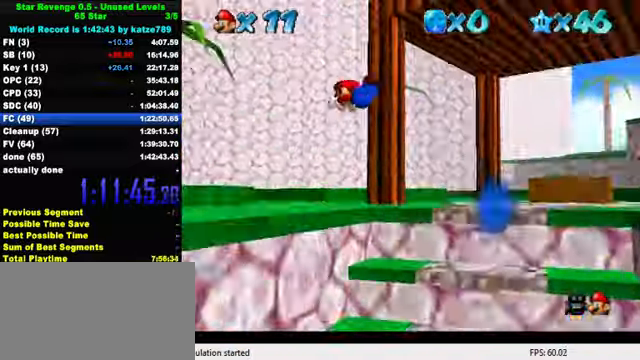
{"keys": ["ctrl", "shift", "up"], "events": [[33, "d", "down"], [100, "s", "down"], [167, "d", "up"], [167, "s", "up"], [167, "up", "down"], [233, "d", "down"], [233, "s", "down"], [300, "d", "up"], [333, "s", "up"], [433, "left", "up"], [466, "ctrl", "down"], [500, "shift", "down"]]}
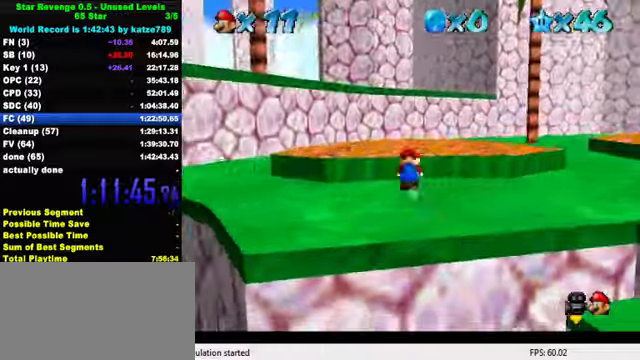
{"keys": ["left", "up"], "events": [[166, "shift", "up"], [200, "ctrl", "up"], [333, "up", "up"], [466, "left", "down"], [466, "up", "down"]]}
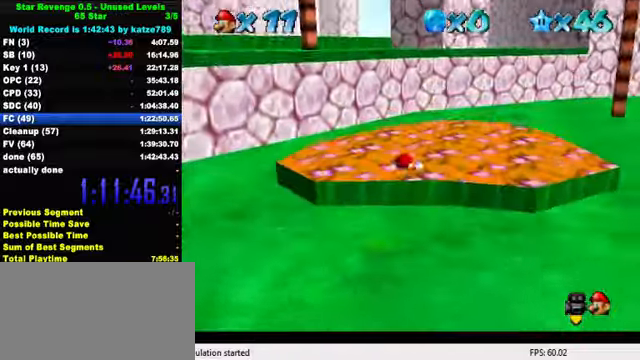
{"keys": ["left", "up"], "events": [[266, "ctrl", "down"], [266, "shift", "down"], [300, "up", "up"], [333, "left", "up"], [366, "shift", "up"], [400, "ctrl", "up"], [433, "left", "down"], [433, "up", "down"]]}
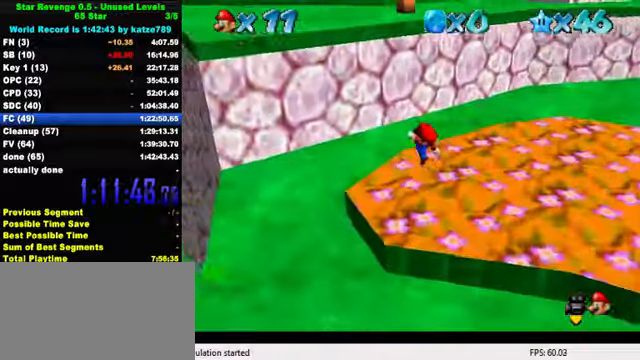
{"keys": ["down", "shift"], "events": [[166, "shift", "down"], [400, "up", "up"], [433, "left", "up"], [500, "down", "down"]]}
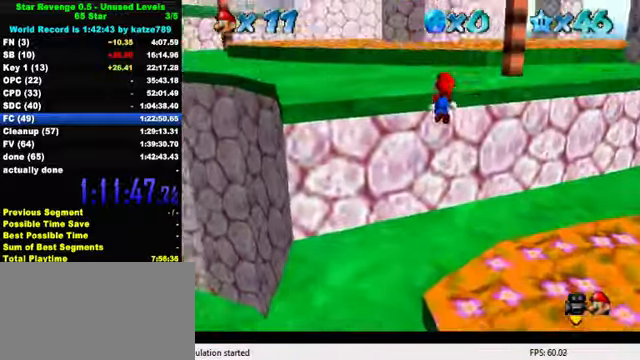
{"keys": ["up"], "events": [[33, "shift", "up"], [66, "left", "down"], [100, "ctrl", "down"], [100, "down", "up"], [166, "up", "down"], [200, "ctrl", "up"], [266, "left", "up"], [300, "d", "down"], [366, "d", "up"]]}
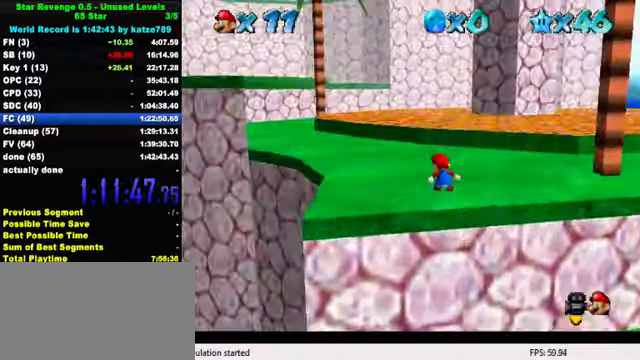
{"keys": ["left", "up"], "events": [[66, "left", "down"], [200, "ctrl", "down"], [233, "left", "up"], [333, "ctrl", "up"], [366, "left", "down"]]}
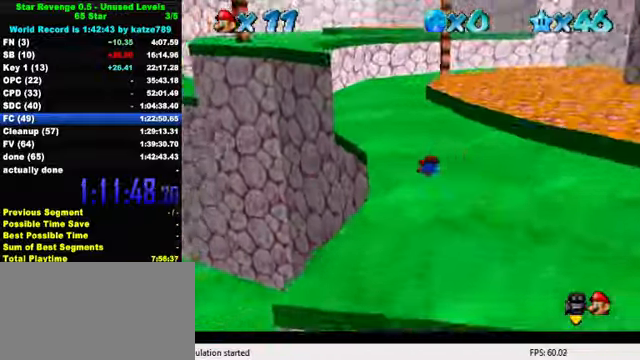
{"keys": ["up"], "events": [[33, "ctrl", "down"], [66, "left", "up"], [66, "shift", "down"], [233, "ctrl", "up"], [266, "shift", "up"]]}
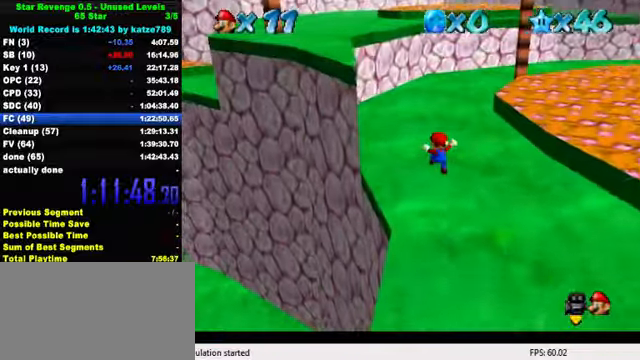
{"keys": ["left", "up"], "events": [[33, "left", "down"], [100, "shift", "down"], [200, "left", "up"], [200, "shift", "up"], [266, "left", "down"]]}